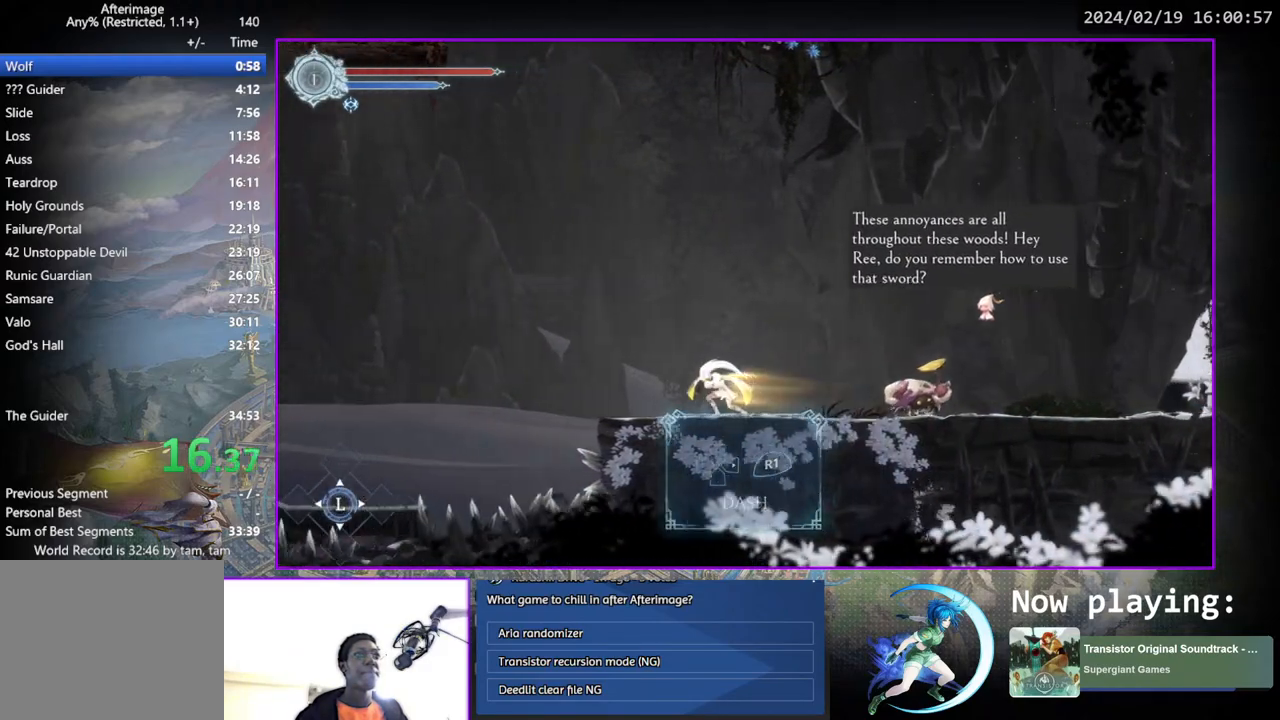
Gameplay with a controller (PlayStation layout); each line is a JSON object with the inputs held at the frame after it. "events" lists button and stick changes between this image and that frame as [ms after this image, input, new state], when the widget could be followed in between. Not read: L1 R1.
{"buttons": ["DPAD_LEFT"], "left_stick": "center", "right_stick": "center", "events": []}
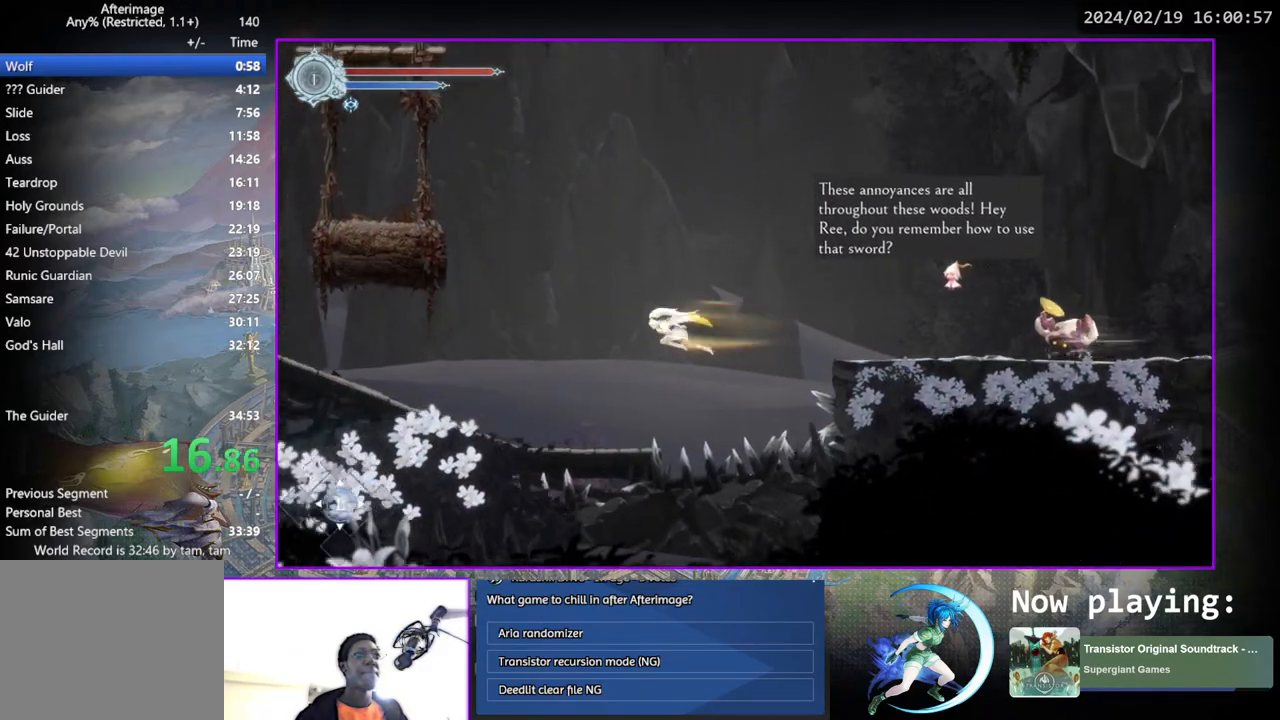
{"buttons": ["DPAD_LEFT"], "left_stick": "center", "right_stick": "center", "events": []}
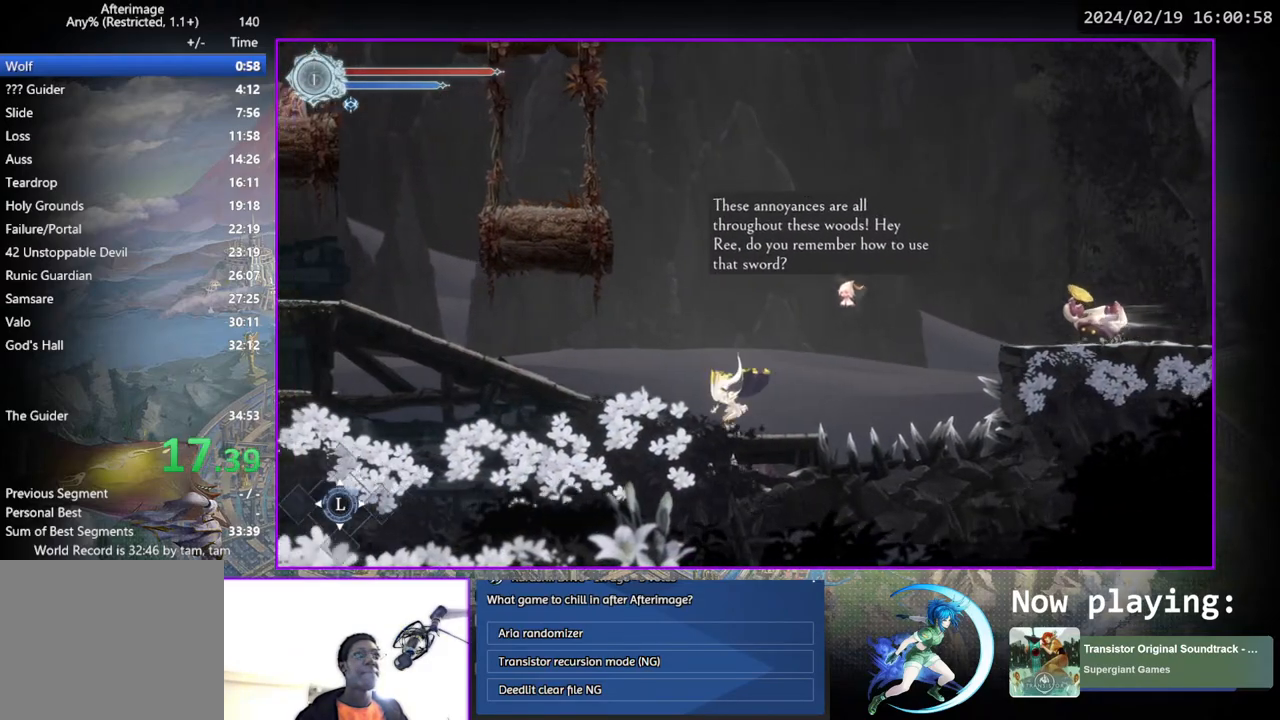
{"buttons": ["DPAD_LEFT"], "left_stick": "center", "right_stick": "center", "events": []}
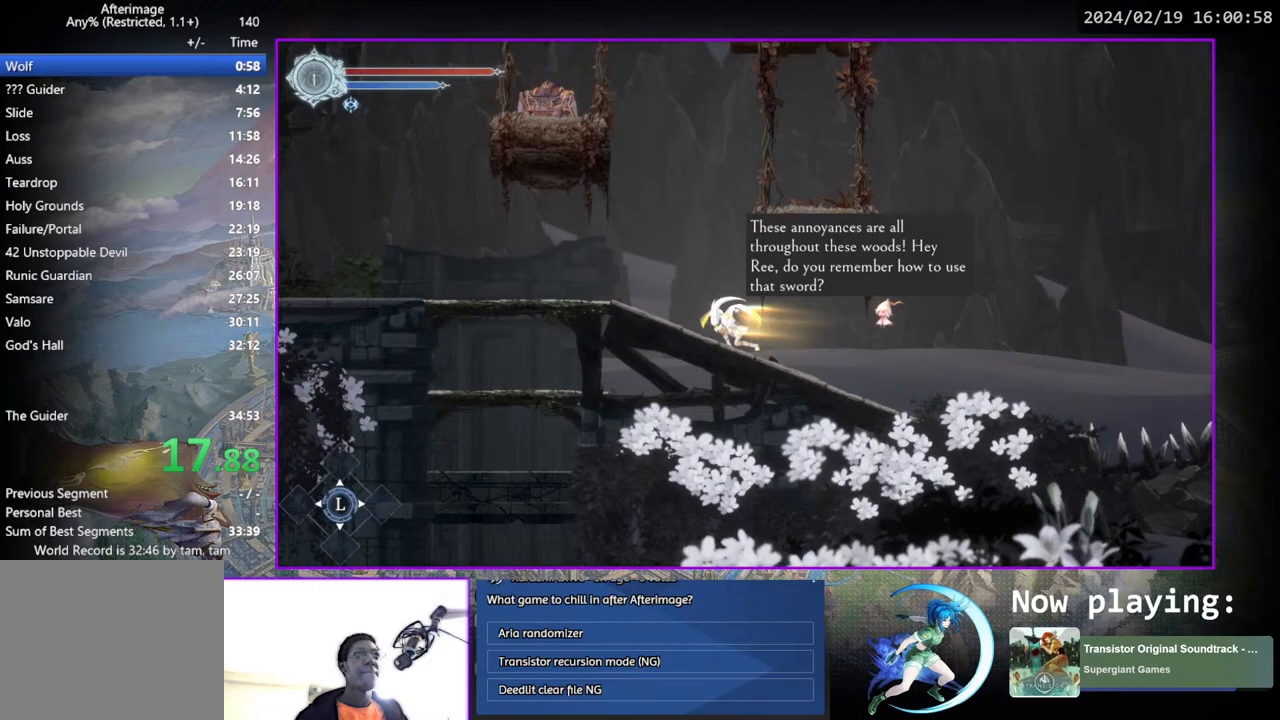
{"buttons": ["CROSS", "DPAD_RIGHT"], "left_stick": "center", "right_stick": "center", "events": [[333, "DPAD_LEFT", "up"], [383, "DPAD_RIGHT", "down"], [433, "CROSS", "down"]]}
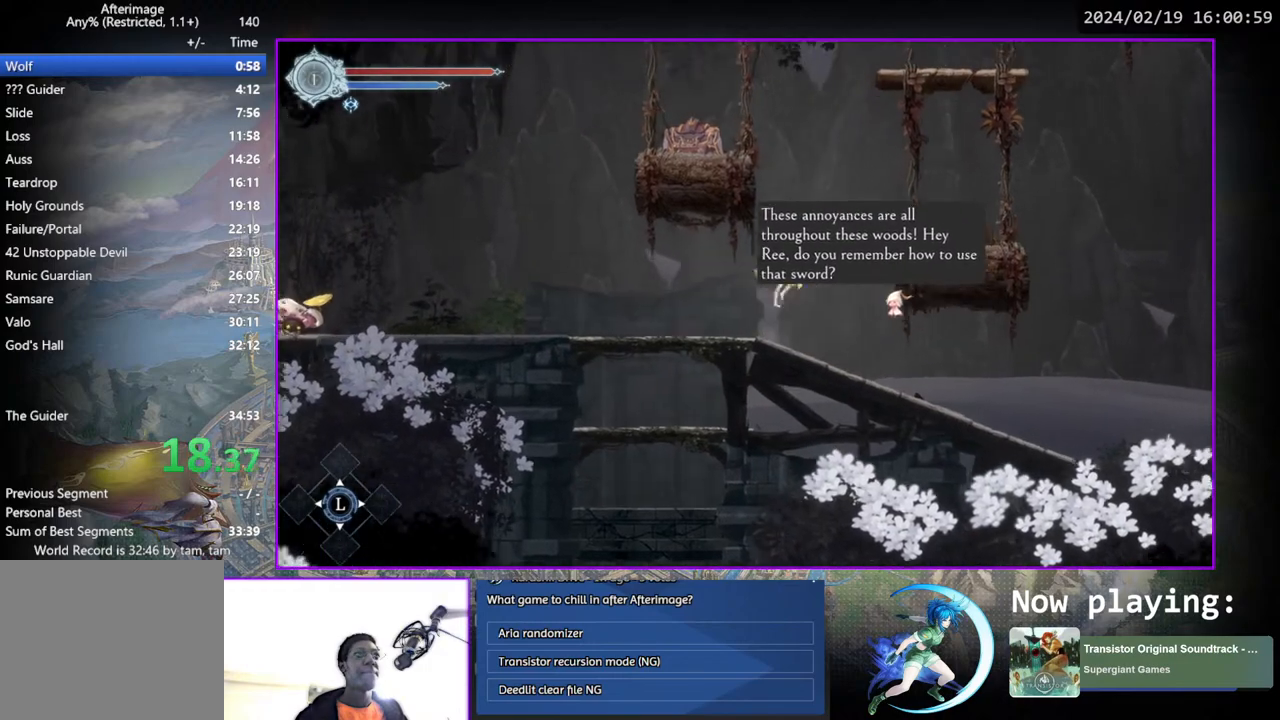
{"buttons": [], "left_stick": "center", "right_stick": "center", "events": [[250, "CROSS", "up"], [467, "DPAD_RIGHT", "up"]]}
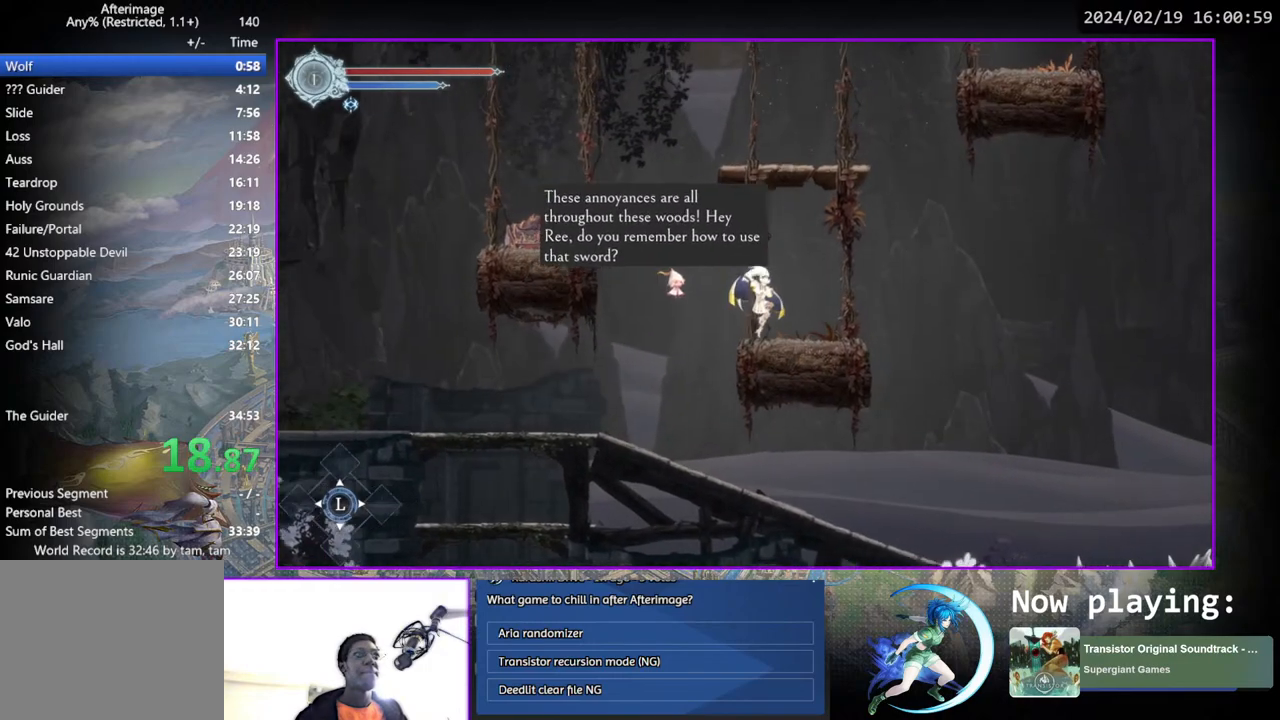
{"buttons": ["DPAD_LEFT"], "left_stick": "center", "right_stick": "center", "events": [[50, "DPAD_LEFT", "down"], [117, "CROSS", "down"], [467, "CROSS", "up"]]}
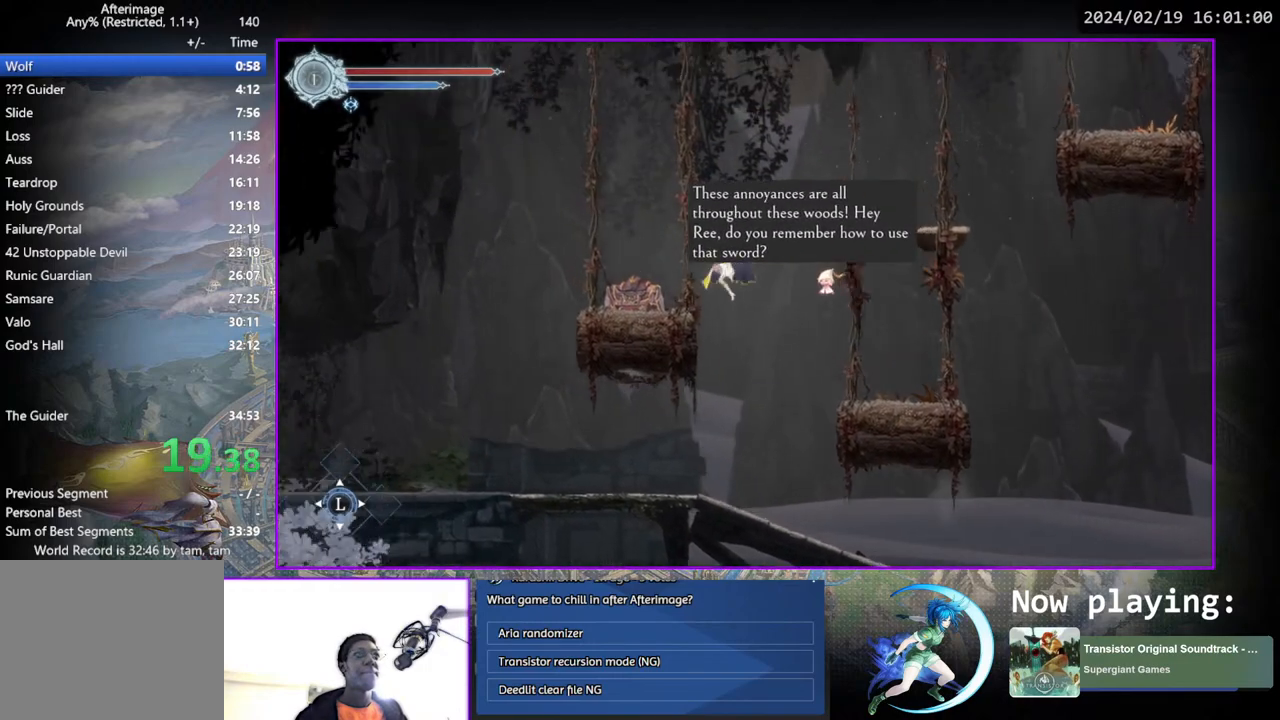
{"buttons": ["CROSS", "DPAD_RIGHT"], "left_stick": "center", "right_stick": "center", "events": [[233, "DPAD_LEFT", "up"], [300, "DPAD_RIGHT", "down"], [317, "CROSS", "down"]]}
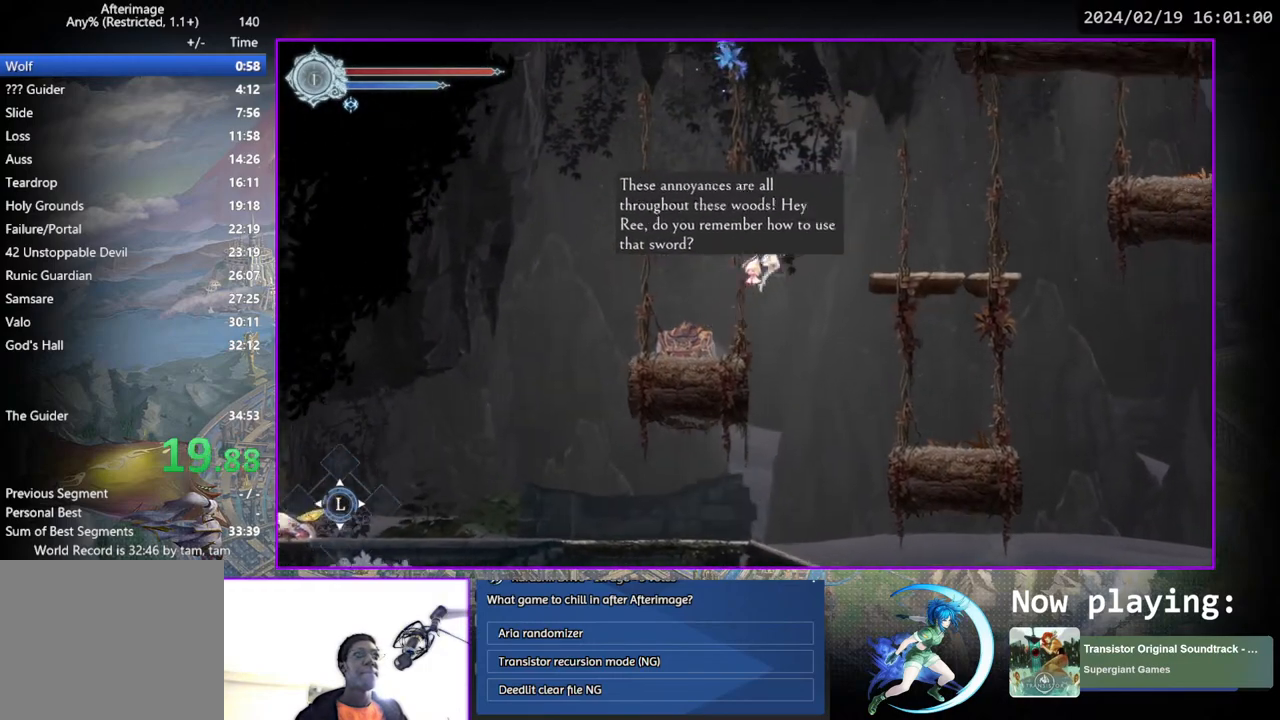
{"buttons": ["DPAD_RIGHT"], "left_stick": "center", "right_stick": "center", "events": [[167, "CROSS", "up"]]}
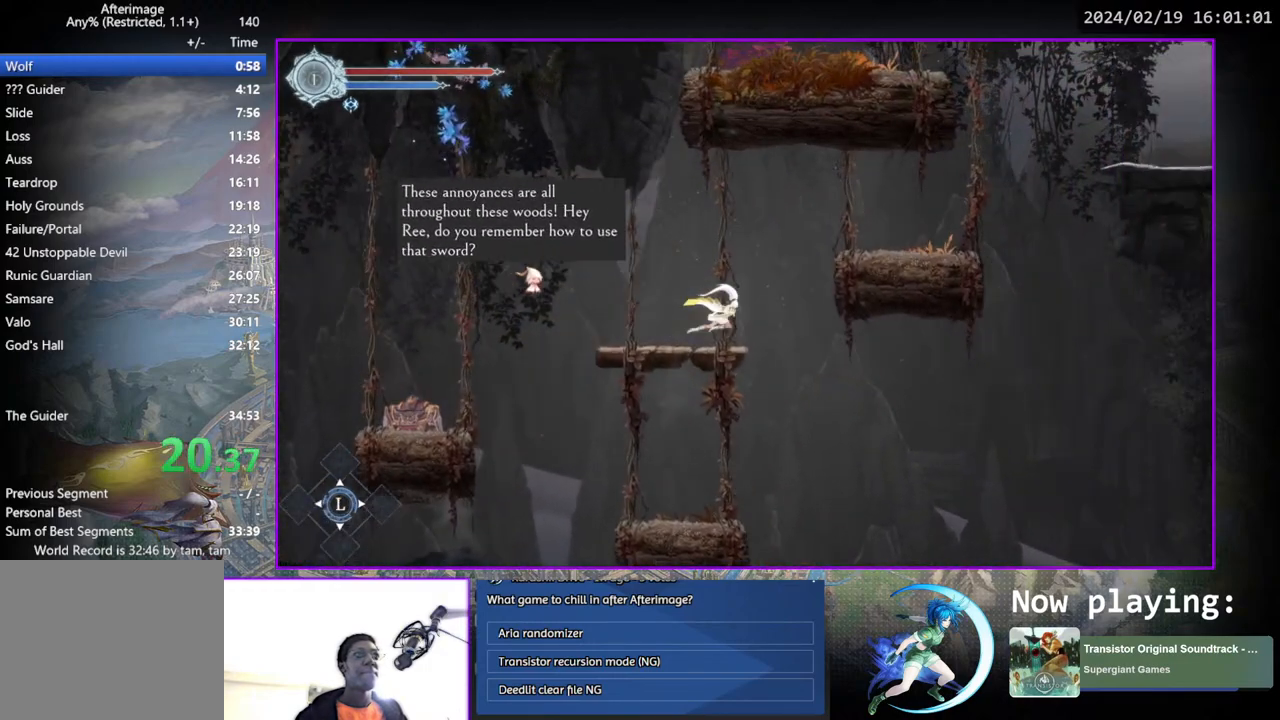
{"buttons": ["DPAD_RIGHT"], "left_stick": "center", "right_stick": "center", "events": [[150, "CROSS", "down"], [483, "CROSS", "up"]]}
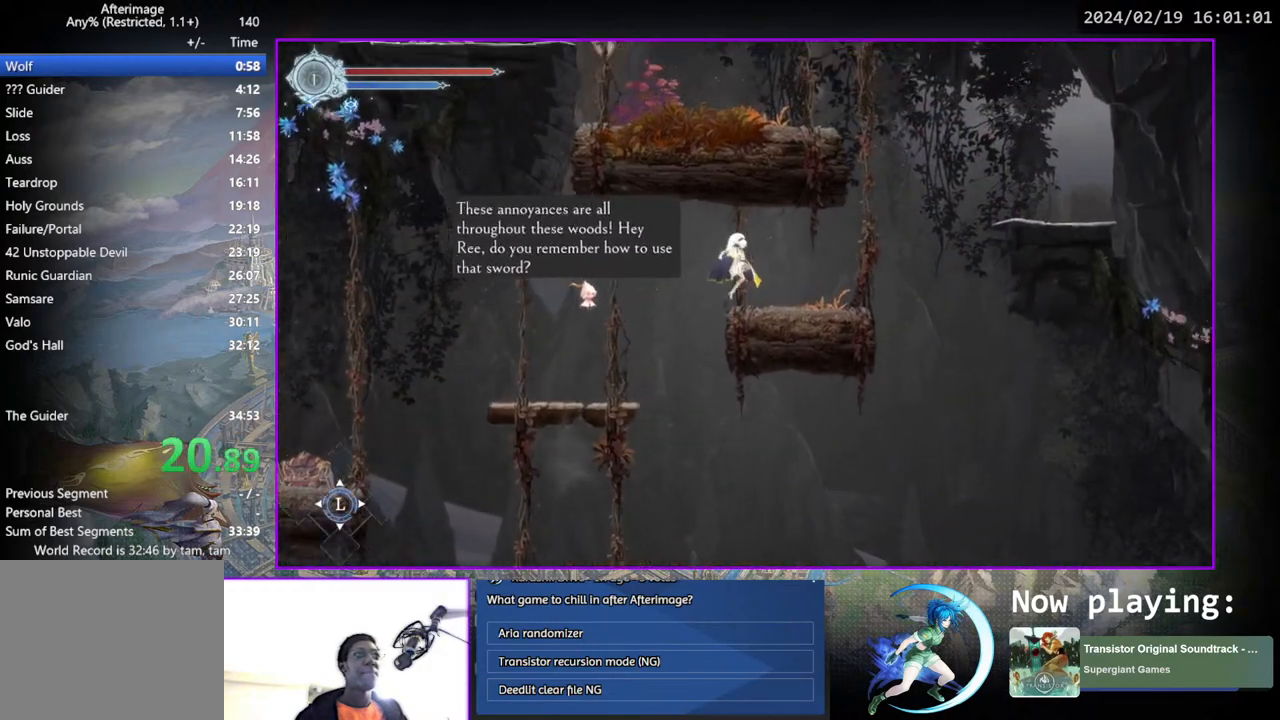
{"buttons": ["CROSS", "DPAD_RIGHT"], "left_stick": "center", "right_stick": "center", "events": [[317, "CROSS", "down"]]}
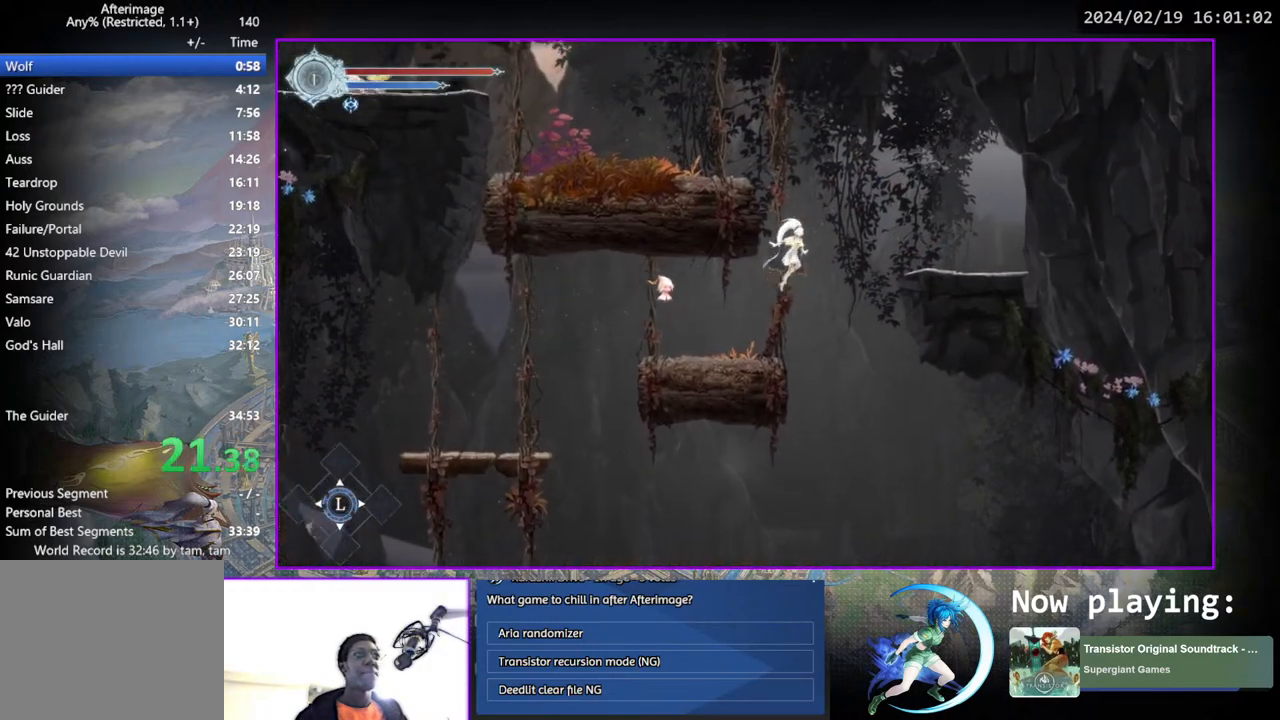
{"buttons": ["DPAD_LEFT"], "left_stick": "center", "right_stick": "center", "events": [[167, "CROSS", "up"], [417, "DPAD_RIGHT", "up"], [500, "DPAD_LEFT", "down"]]}
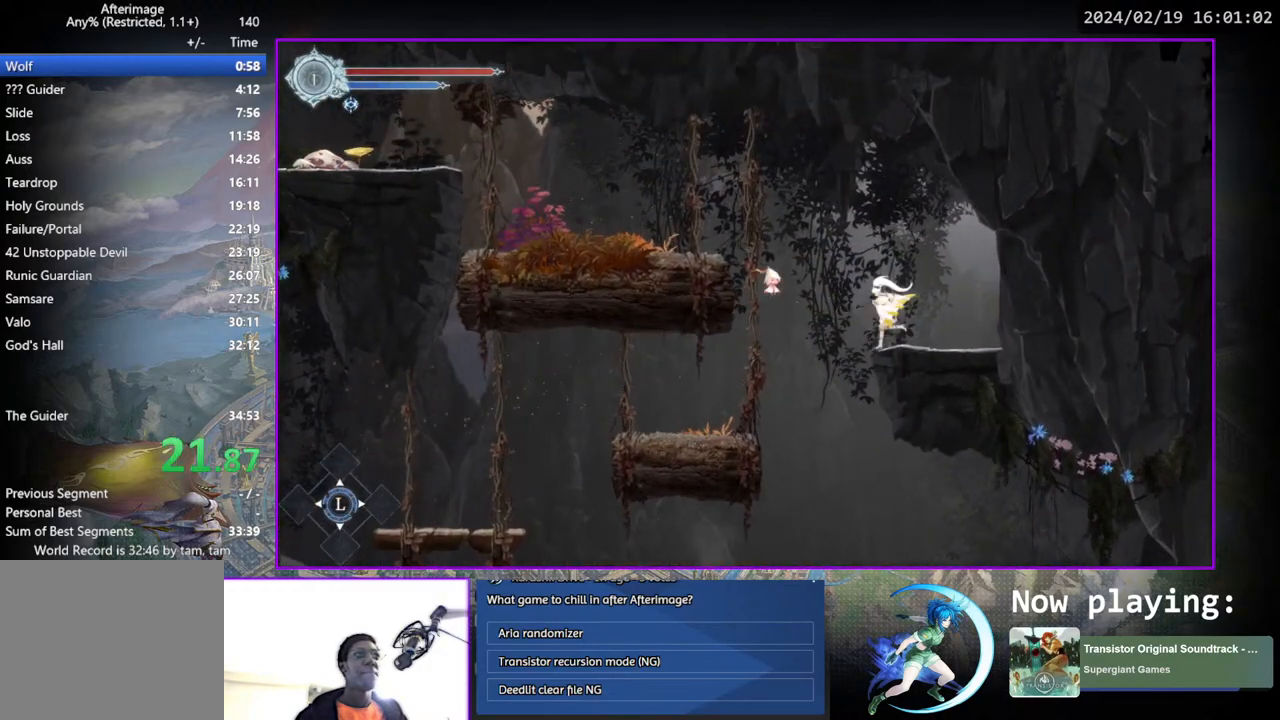
{"buttons": ["DPAD_LEFT"], "left_stick": "center", "right_stick": "center", "events": [[17, "CROSS", "down"], [300, "CROSS", "up"]]}
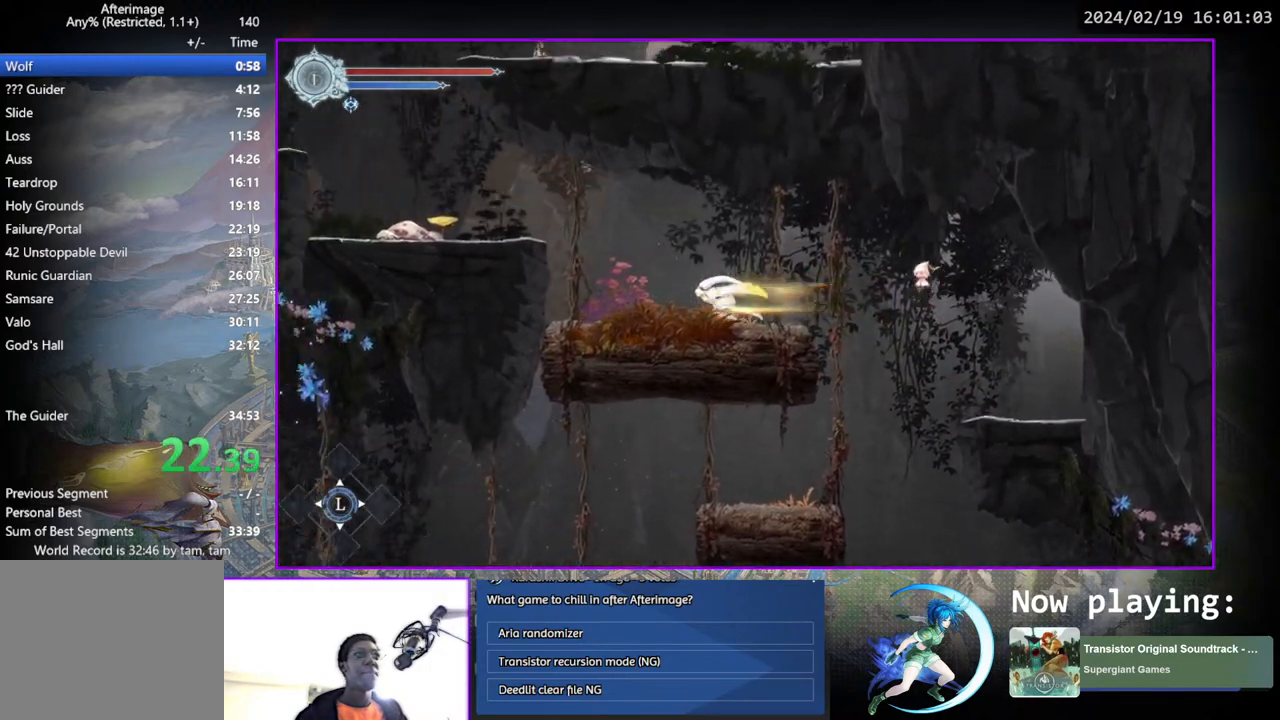
{"buttons": ["CROSS", "DPAD_LEFT"], "left_stick": "center", "right_stick": "center", "events": [[350, "CROSS", "down"]]}
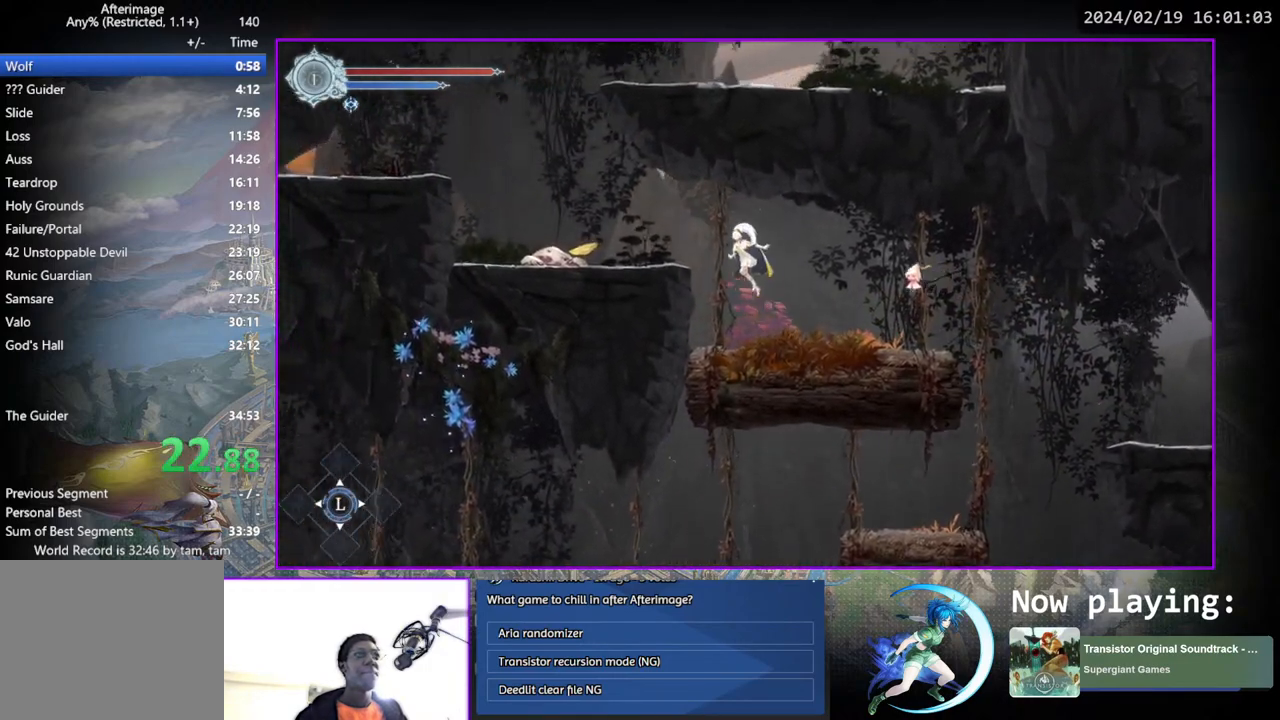
{"buttons": ["CROSS", "DPAD_LEFT"], "left_stick": "center", "right_stick": "center", "events": [[83, "CROSS", "up"], [417, "CROSS", "down"]]}
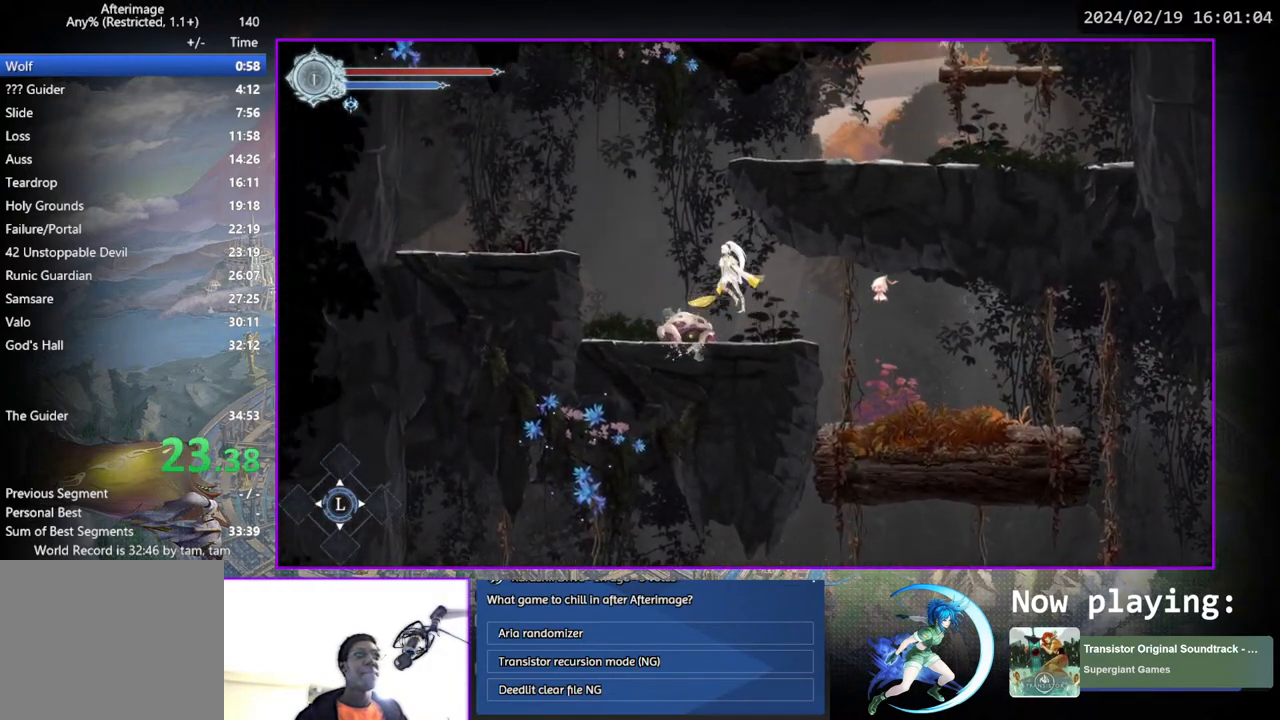
{"buttons": ["DPAD_RIGHT"], "left_stick": "center", "right_stick": "center", "events": [[167, "CROSS", "up"], [333, "DPAD_LEFT", "up"], [483, "DPAD_RIGHT", "down"]]}
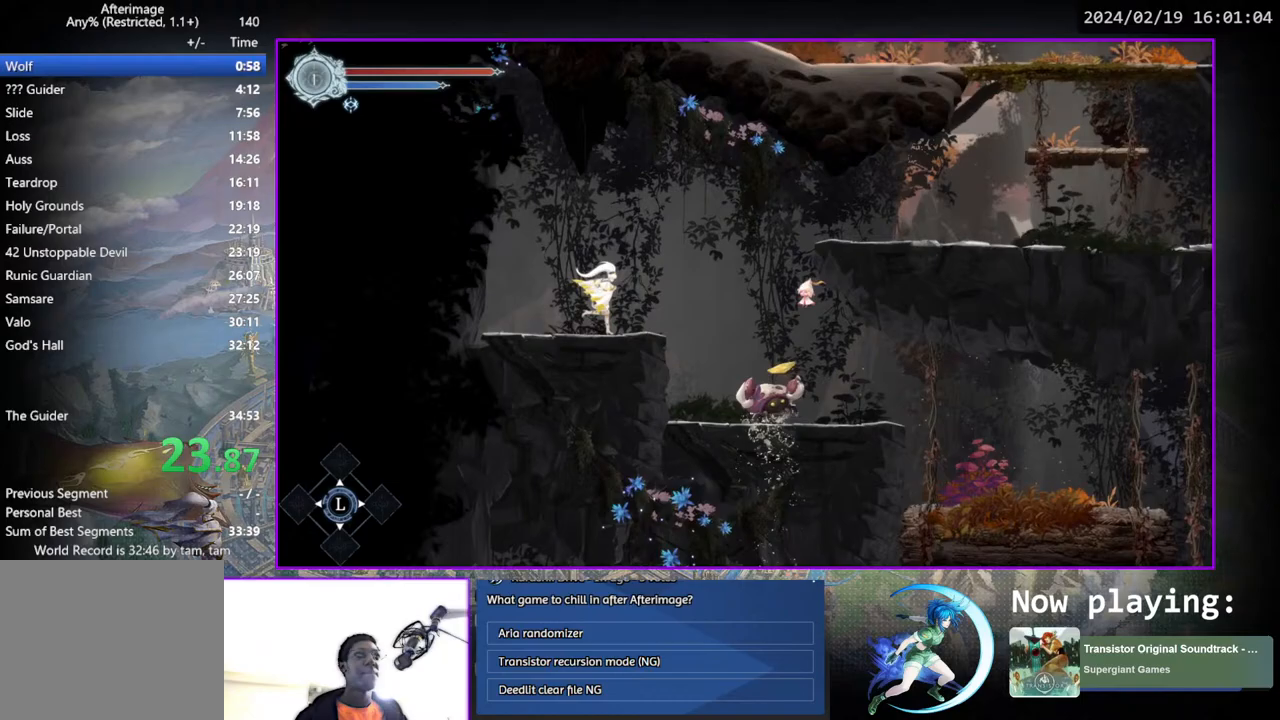
{"buttons": ["DPAD_RIGHT"], "left_stick": "center", "right_stick": "center", "events": [[83, "CROSS", "down"], [367, "CROSS", "up"]]}
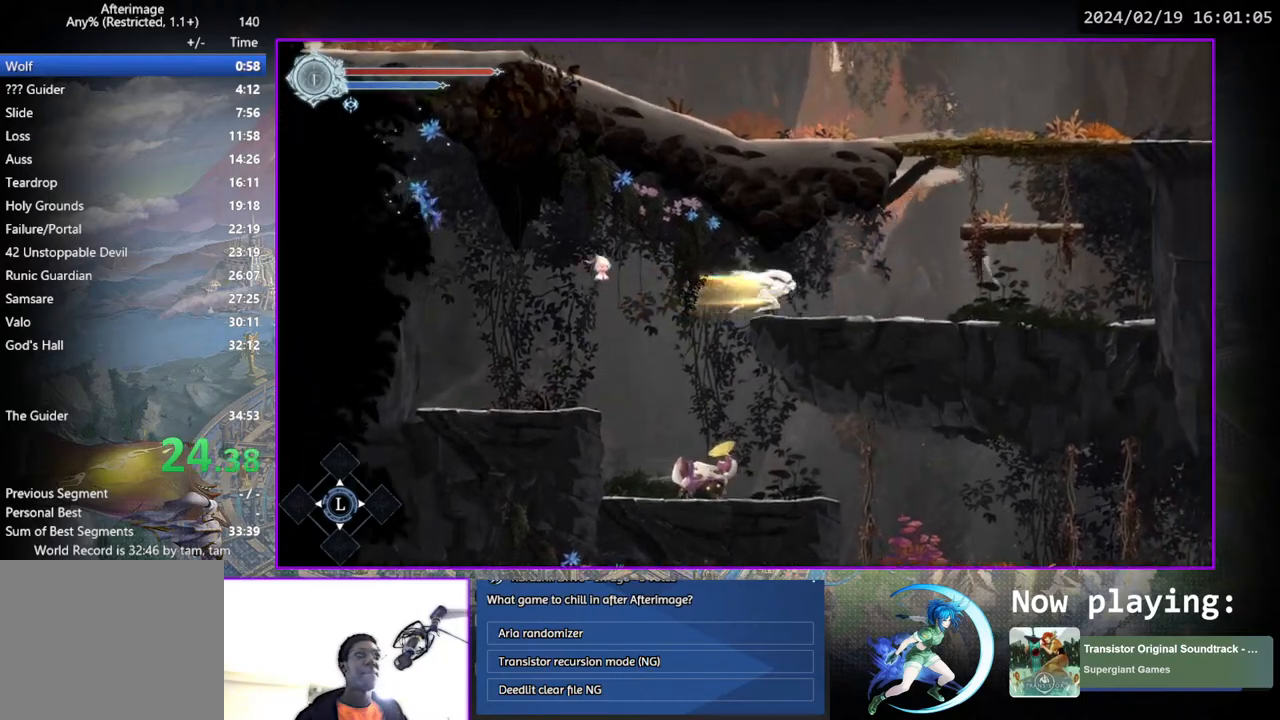
{"buttons": ["CROSS", "DPAD_RIGHT"], "left_stick": "center", "right_stick": "center", "events": [[367, "CROSS", "down"]]}
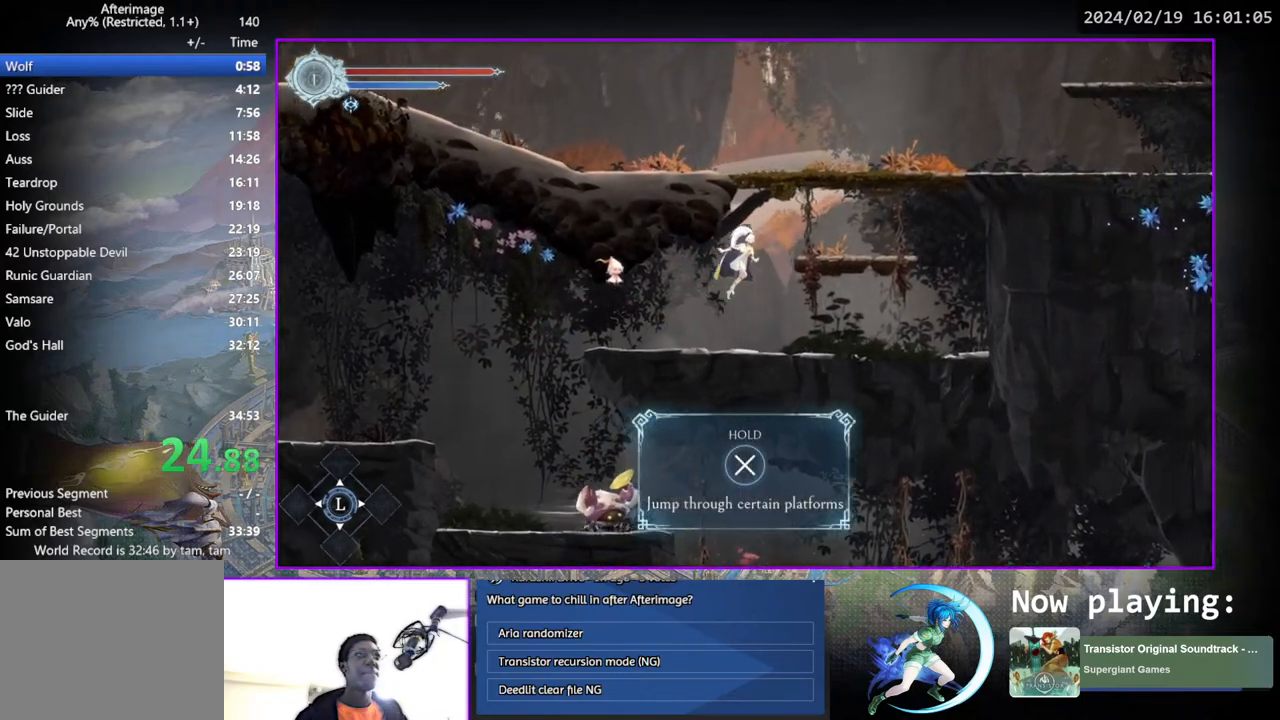
{"buttons": [], "left_stick": "center", "right_stick": "center", "events": [[200, "CROSS", "up"], [267, "DPAD_RIGHT", "up"]]}
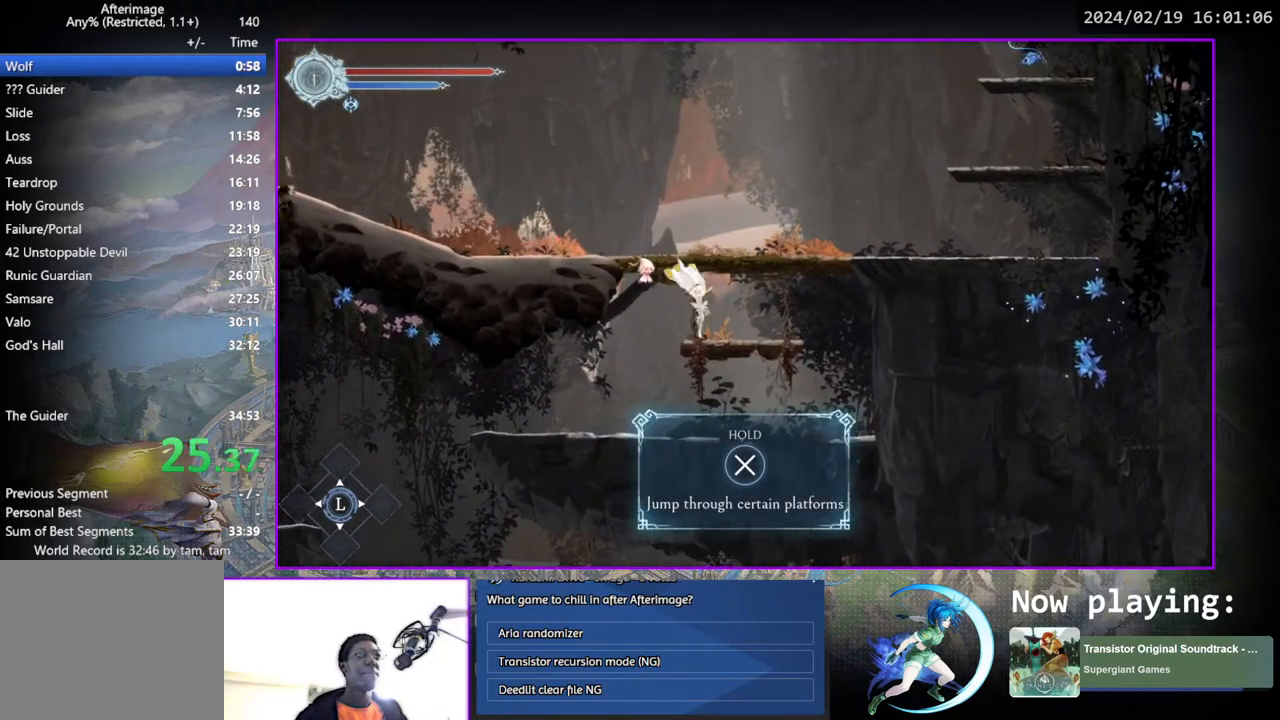
{"buttons": ["DPAD_LEFT"], "left_stick": "center", "right_stick": "center", "events": [[17, "CROSS", "down"], [50, "DPAD_LEFT", "down"], [283, "CROSS", "up"]]}
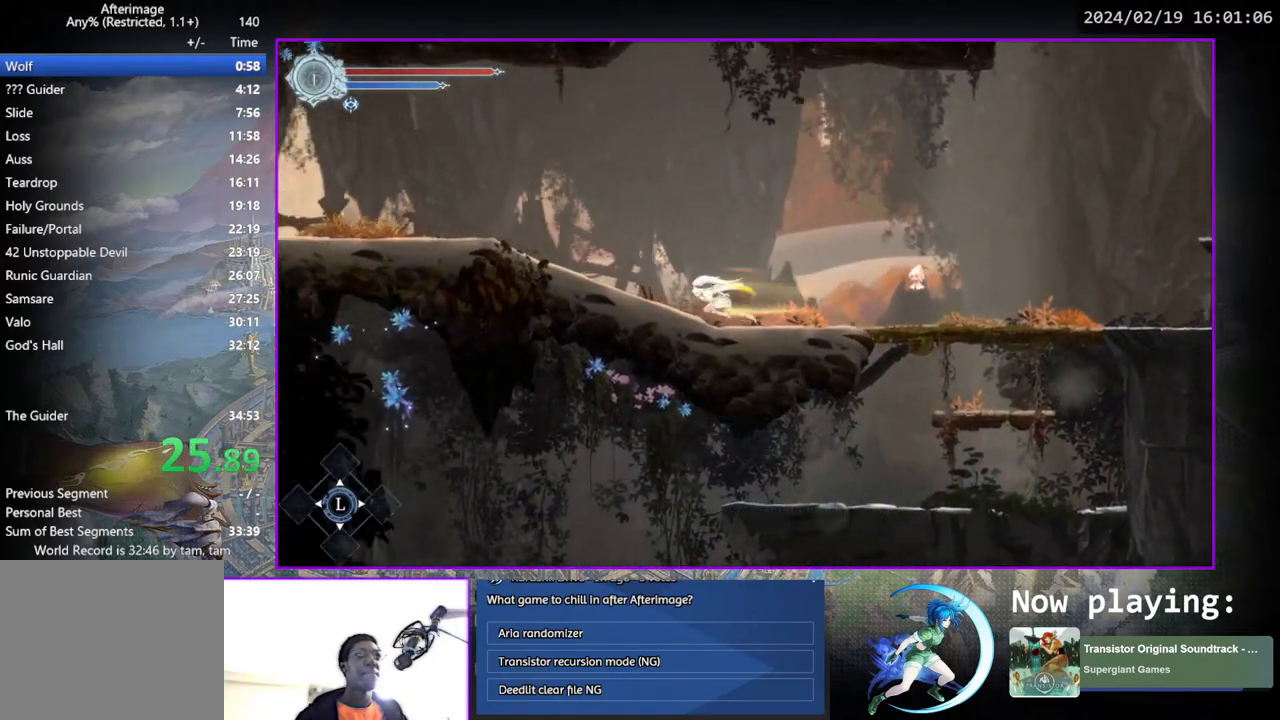
{"buttons": ["DPAD_LEFT"], "left_stick": "center", "right_stick": "center", "events": []}
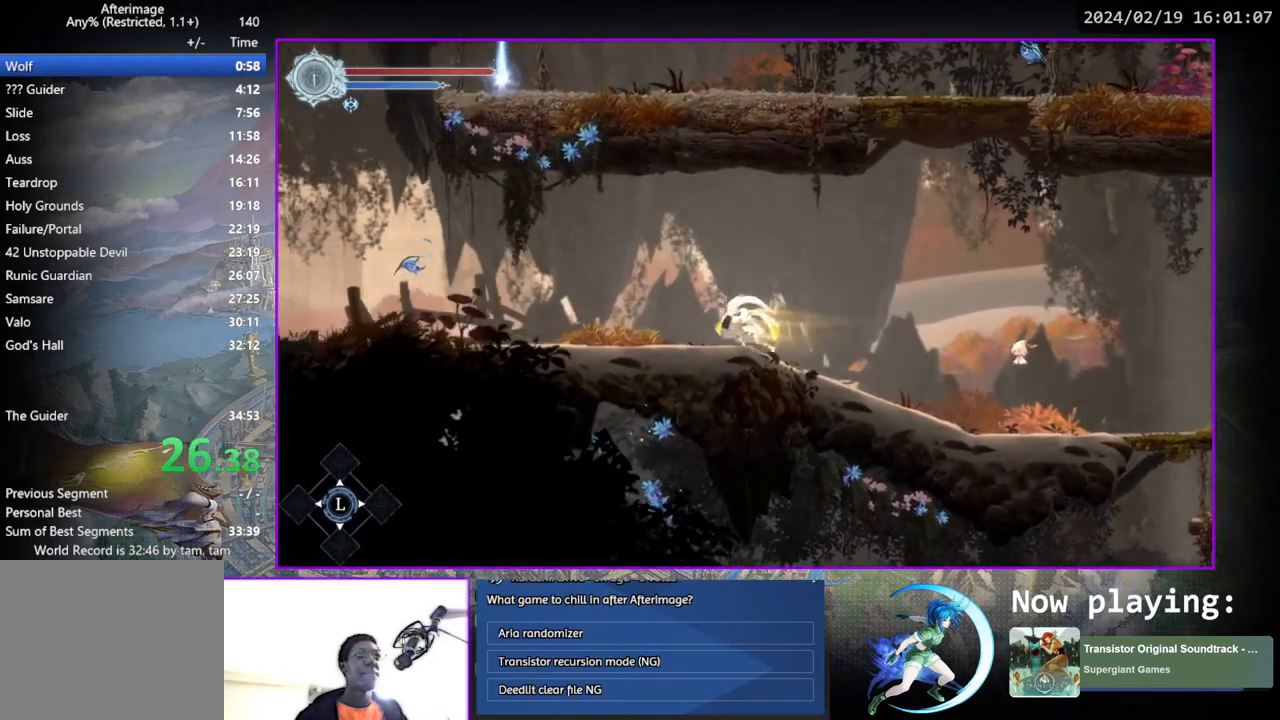
{"buttons": ["DPAD_LEFT"], "left_stick": "center", "right_stick": "center", "events": []}
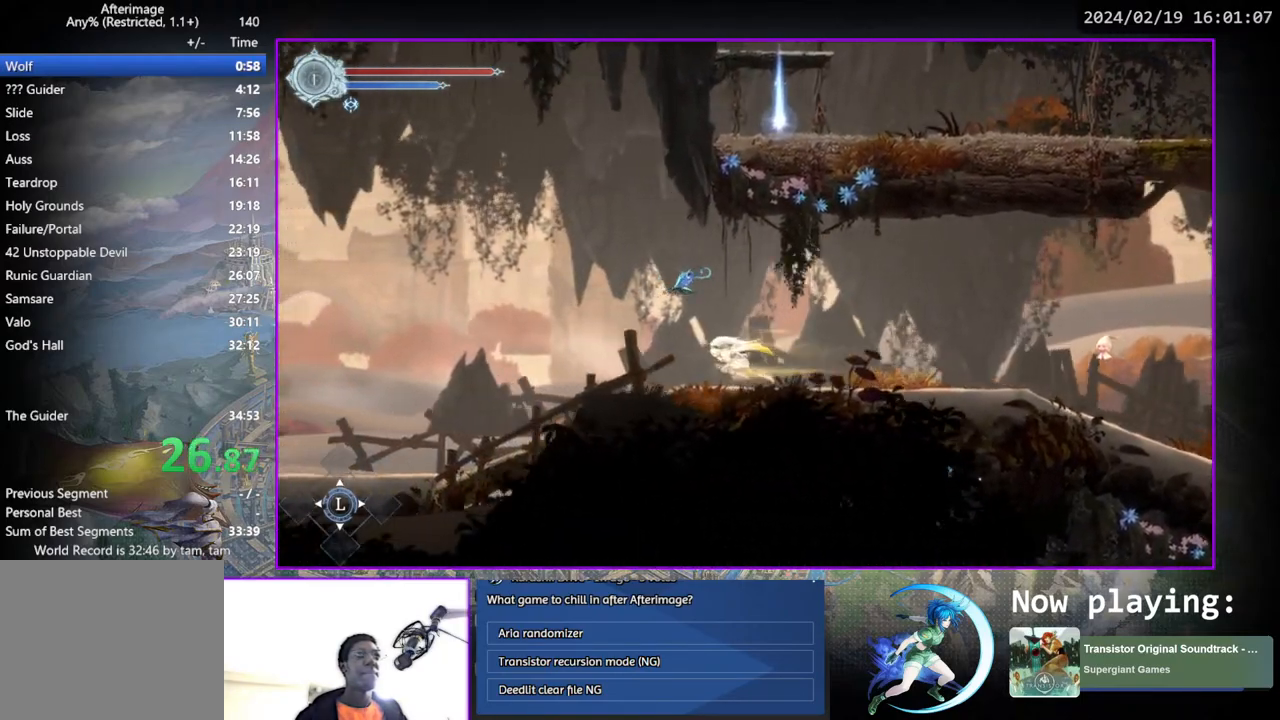
{"buttons": ["DPAD_LEFT"], "left_stick": "center", "right_stick": "center", "events": []}